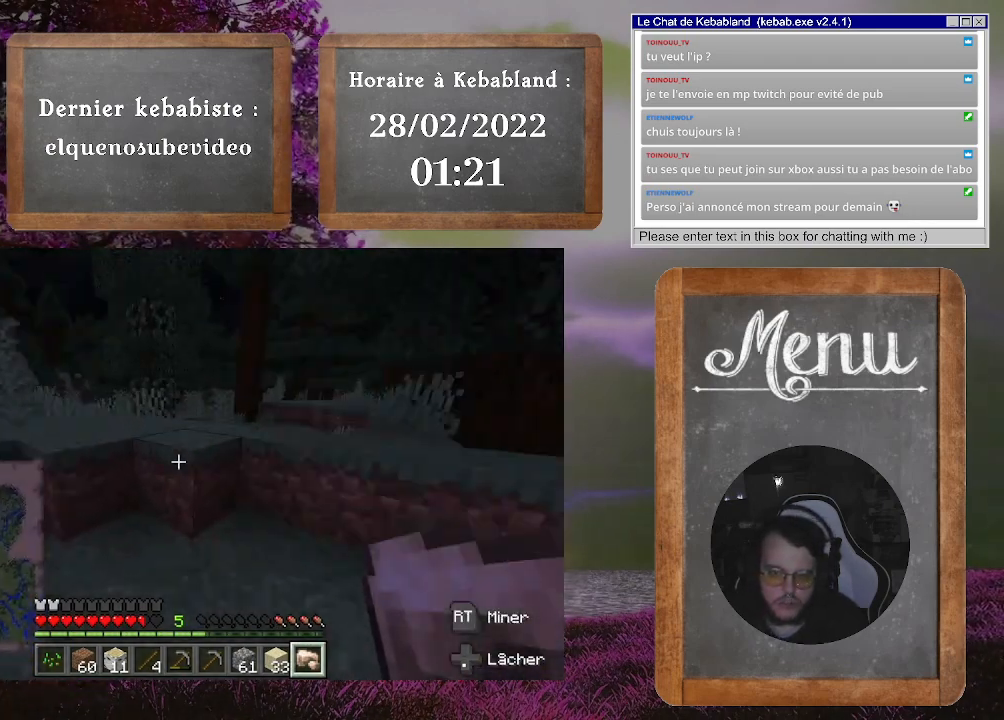
Gameplay with a controller (Xbox layout); each line is a JSON object with the inputs held at the frame after it. "events" lists button and stick changes between this image and that frame as [ms after this image, input, new state], when the widget could be followed in between. Not read: L3.
{"buttons": [], "left_stick": "up", "right_stick": "center", "events": [[167, "A", "down"], [300, "A", "up"]]}
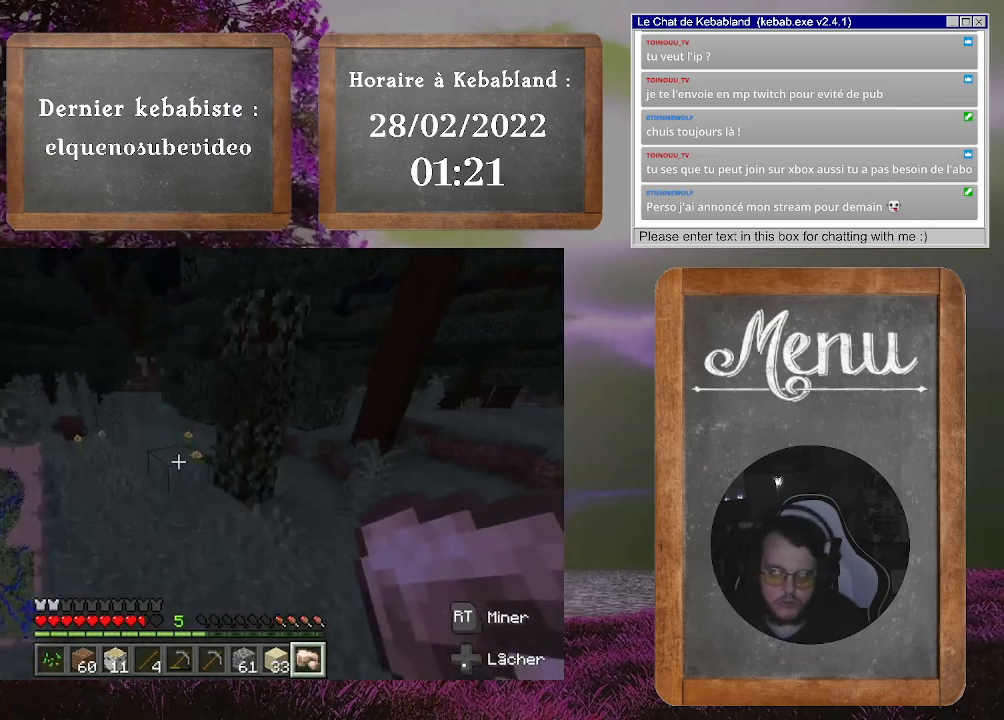
{"buttons": [], "left_stick": "up", "right_stick": "center", "events": []}
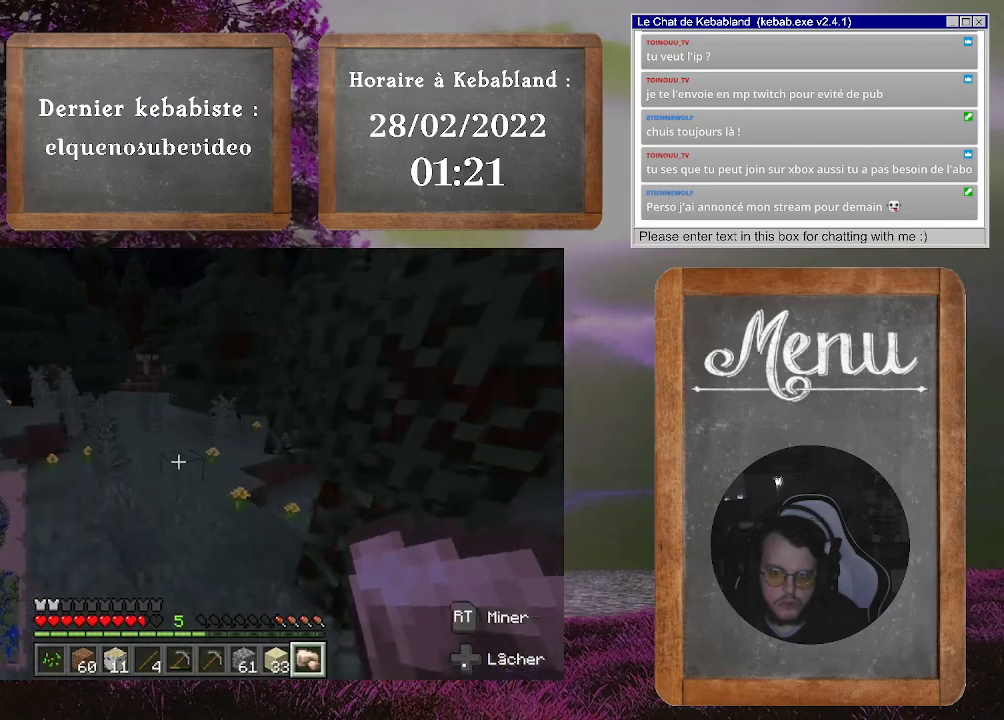
{"buttons": [], "left_stick": "up", "right_stick": "center", "events": []}
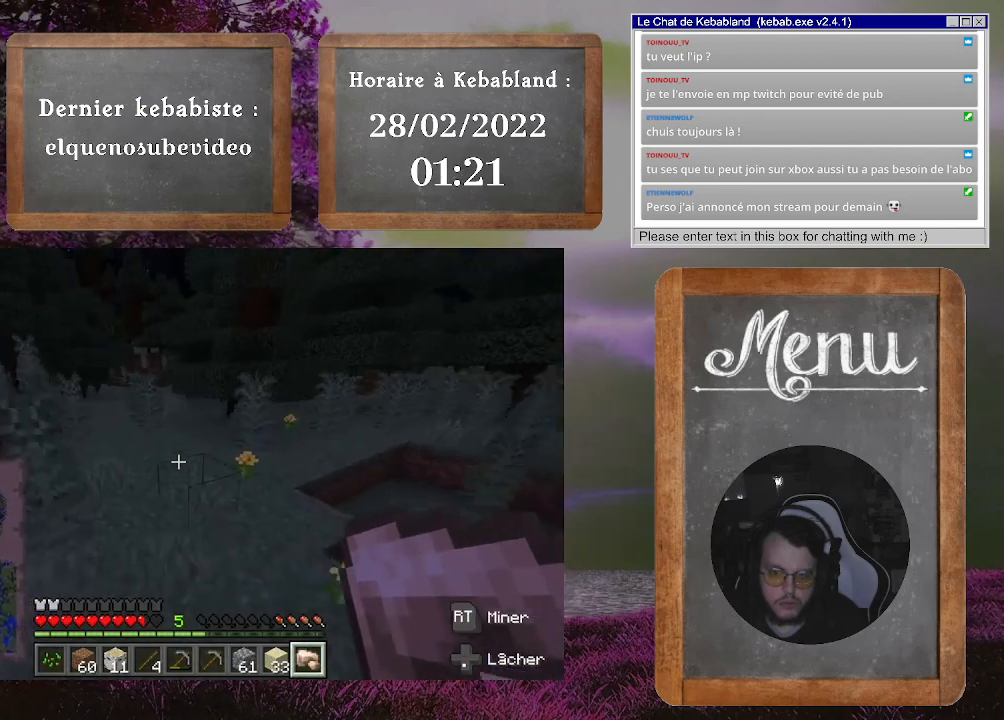
{"buttons": [], "left_stick": "up", "right_stick": "center", "events": []}
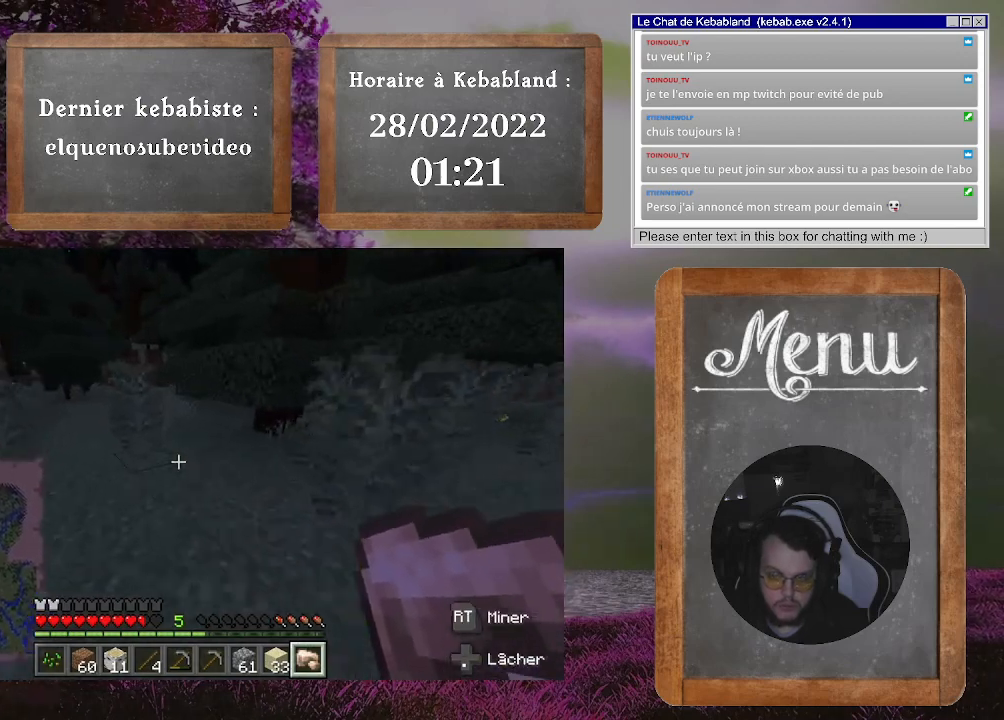
{"buttons": [], "left_stick": "up", "right_stick": "center", "events": []}
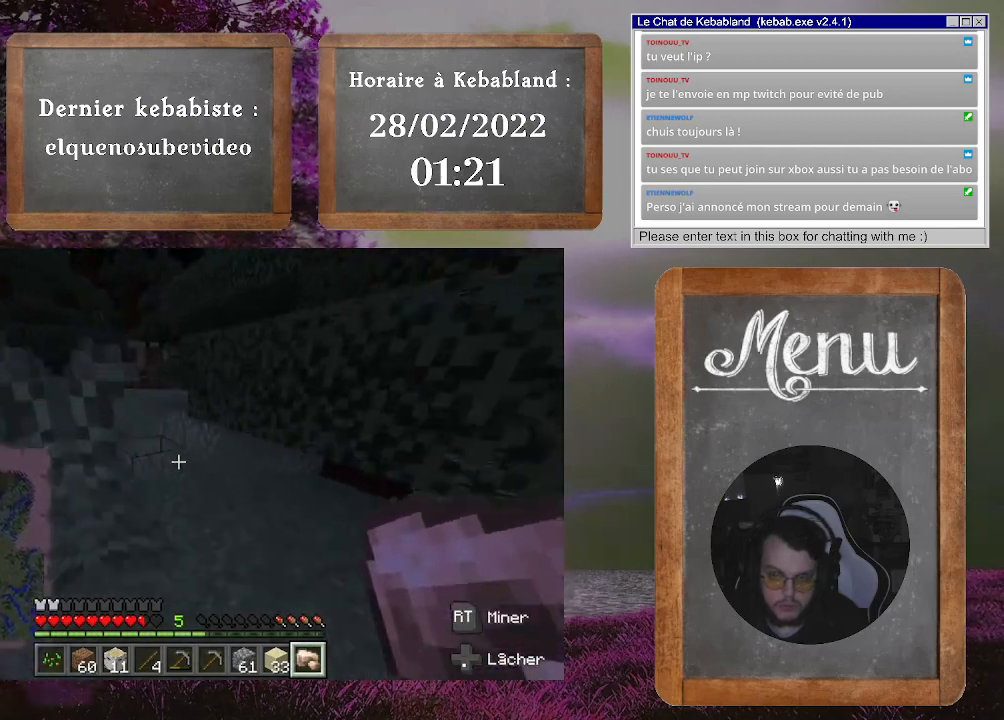
{"buttons": [], "left_stick": "up", "right_stick": "center", "events": []}
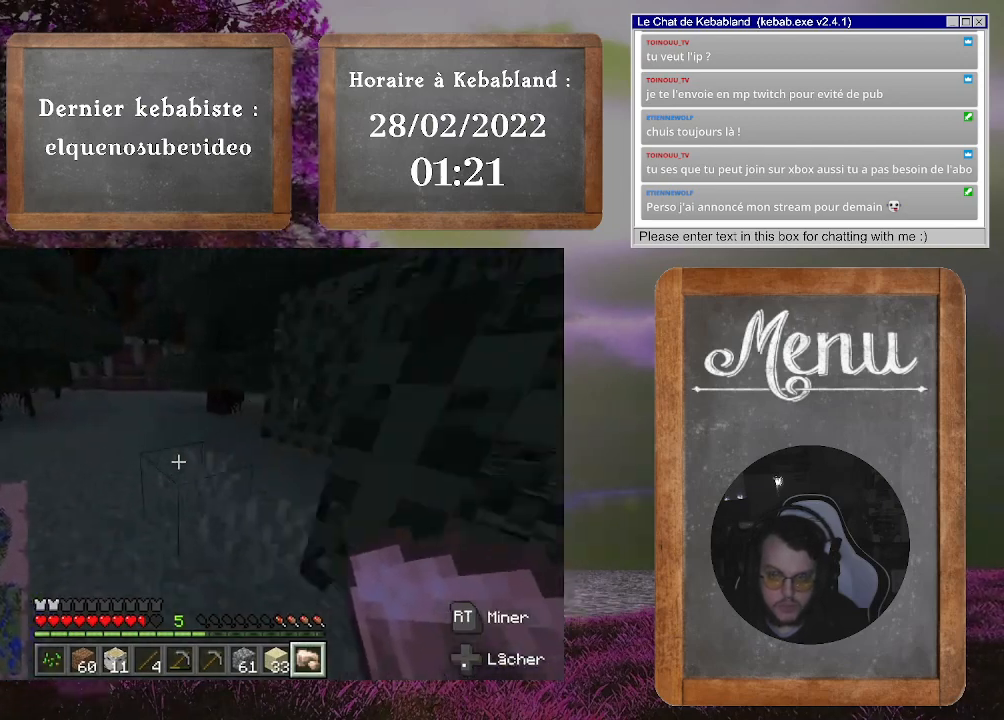
{"buttons": [], "left_stick": "up", "right_stick": "center", "events": []}
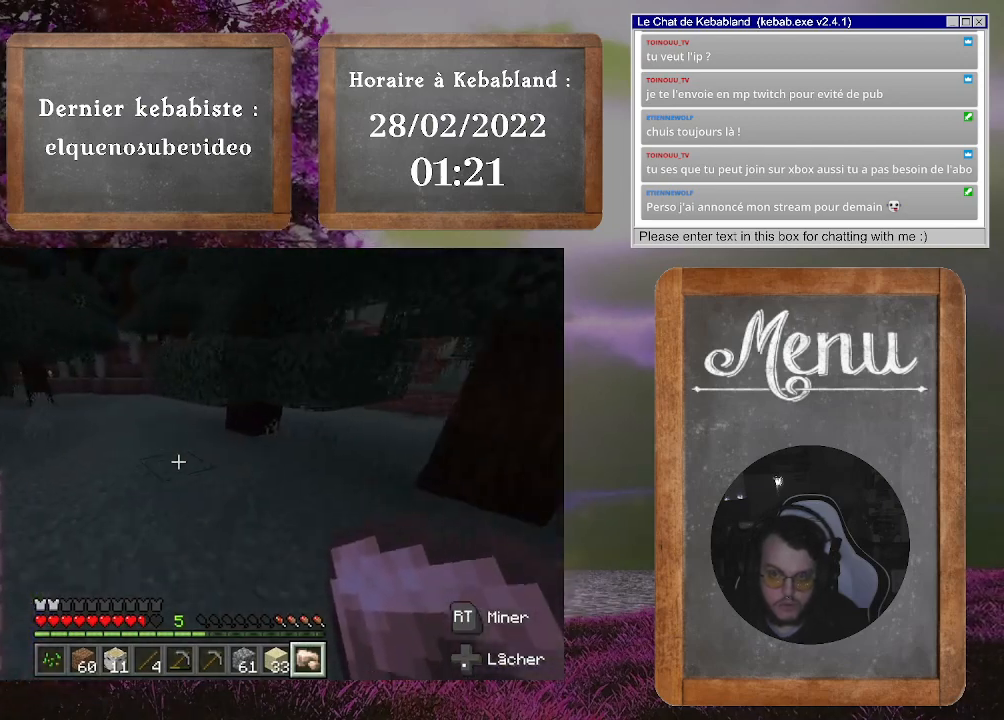
{"buttons": [], "left_stick": "up", "right_stick": "center", "events": [[33, "right_stick", "up-left"], [333, "right_stick", "center"]]}
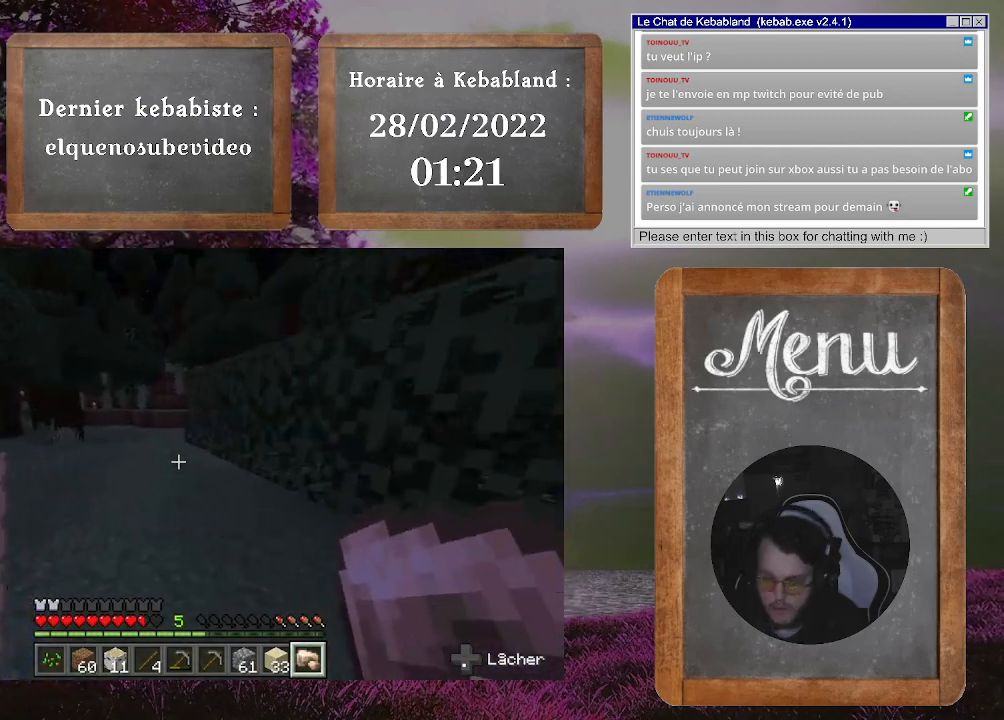
{"buttons": [], "left_stick": "up", "right_stick": "center", "events": []}
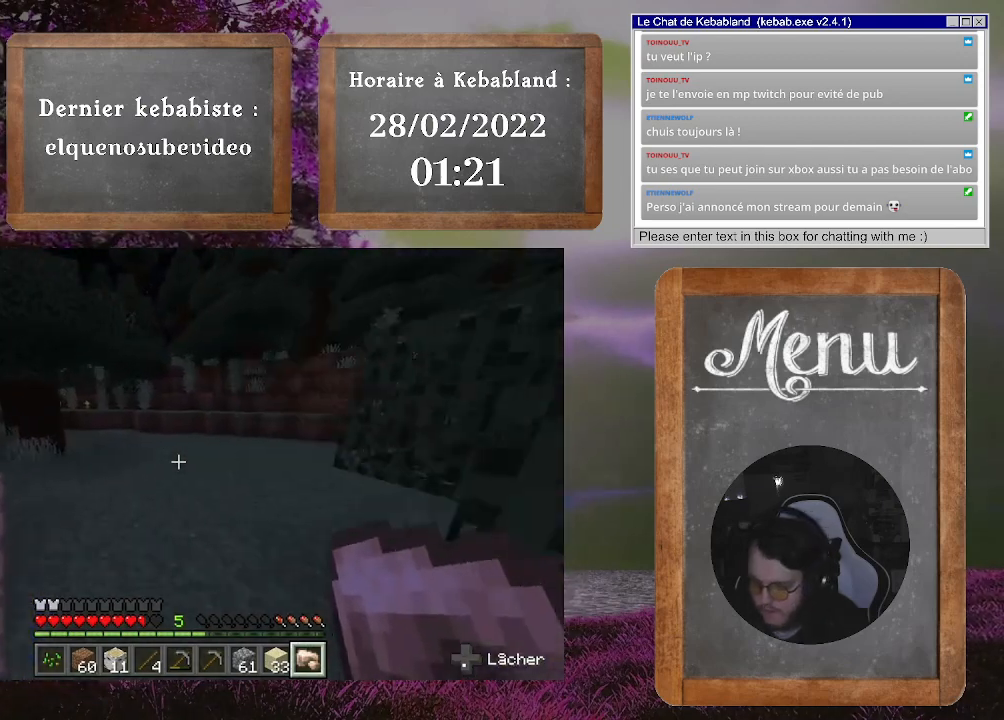
{"buttons": [], "left_stick": "up", "right_stick": "center", "events": []}
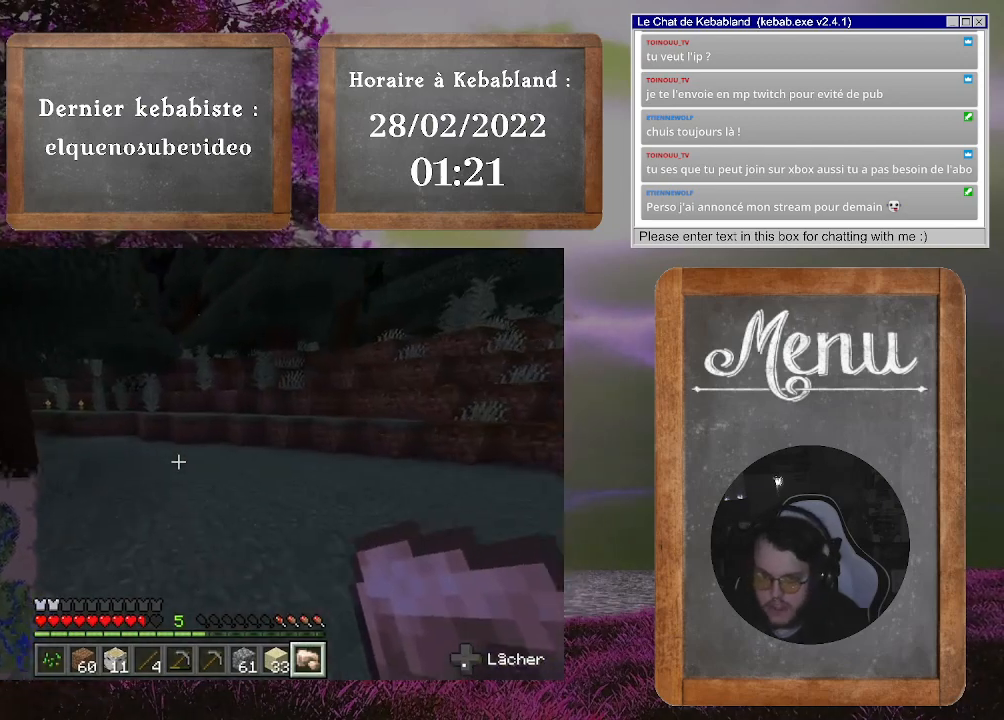
{"buttons": [], "left_stick": "up", "right_stick": "center", "events": []}
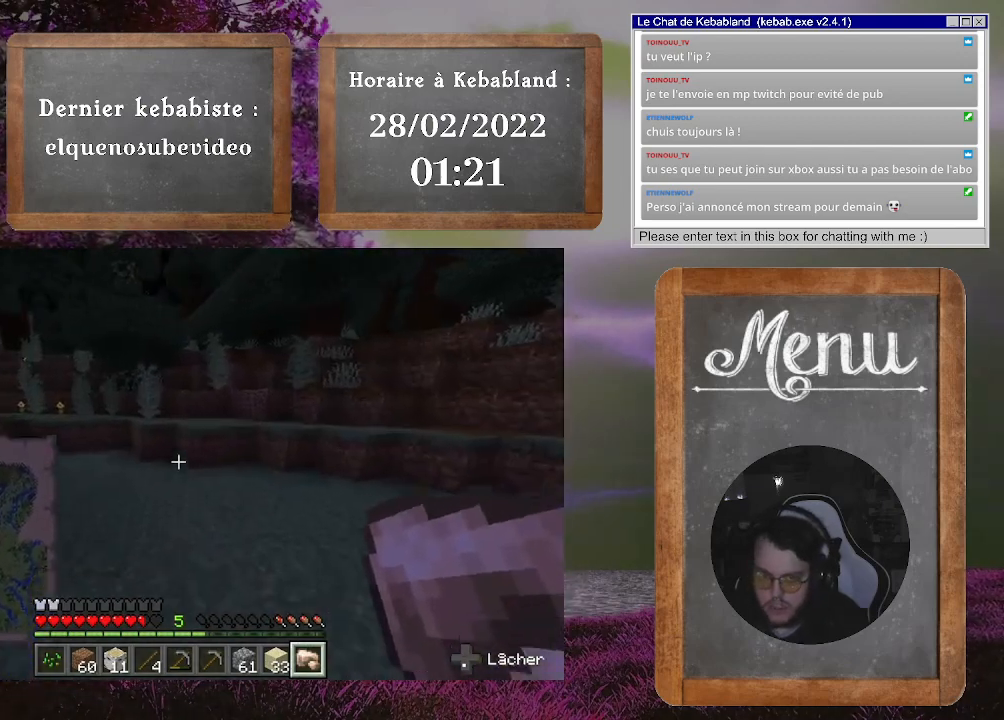
{"buttons": [], "left_stick": "up", "right_stick": "right", "events": [[433, "right_stick", "right"]]}
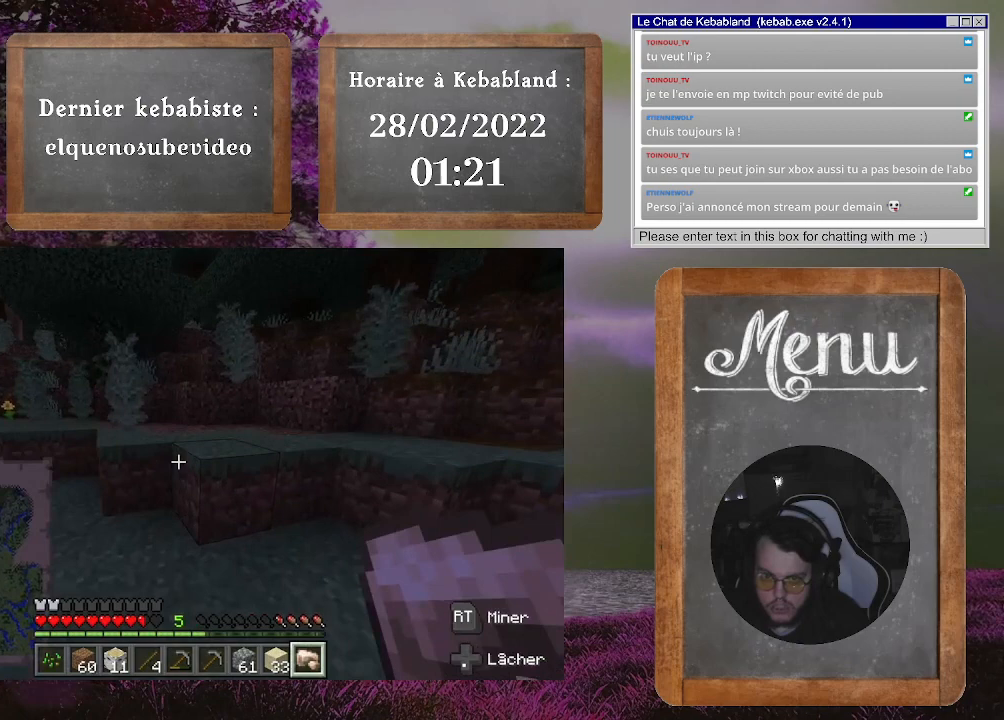
{"buttons": [], "left_stick": "up", "right_stick": "center", "events": [[333, "right_stick", "center"]]}
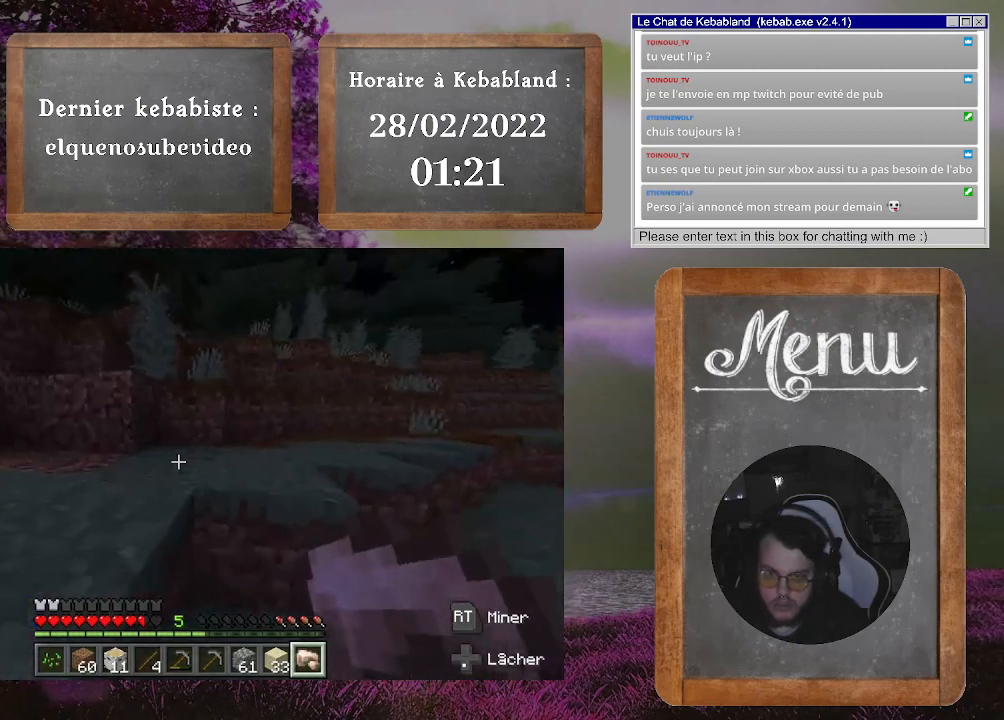
{"buttons": [], "left_stick": "up-right", "right_stick": "center", "events": [[67, "A", "down"], [200, "A", "up"], [367, "left_stick", "up-right"]]}
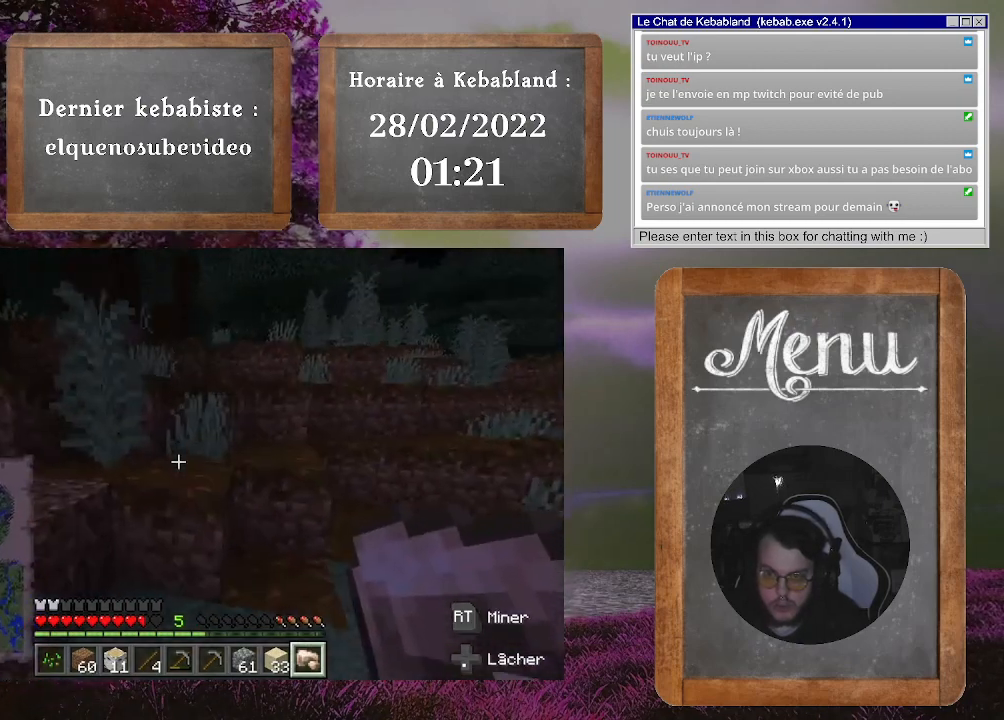
{"buttons": [], "left_stick": "up", "right_stick": "center", "events": [[33, "left_stick", "up"], [233, "A", "down"], [433, "A", "up"]]}
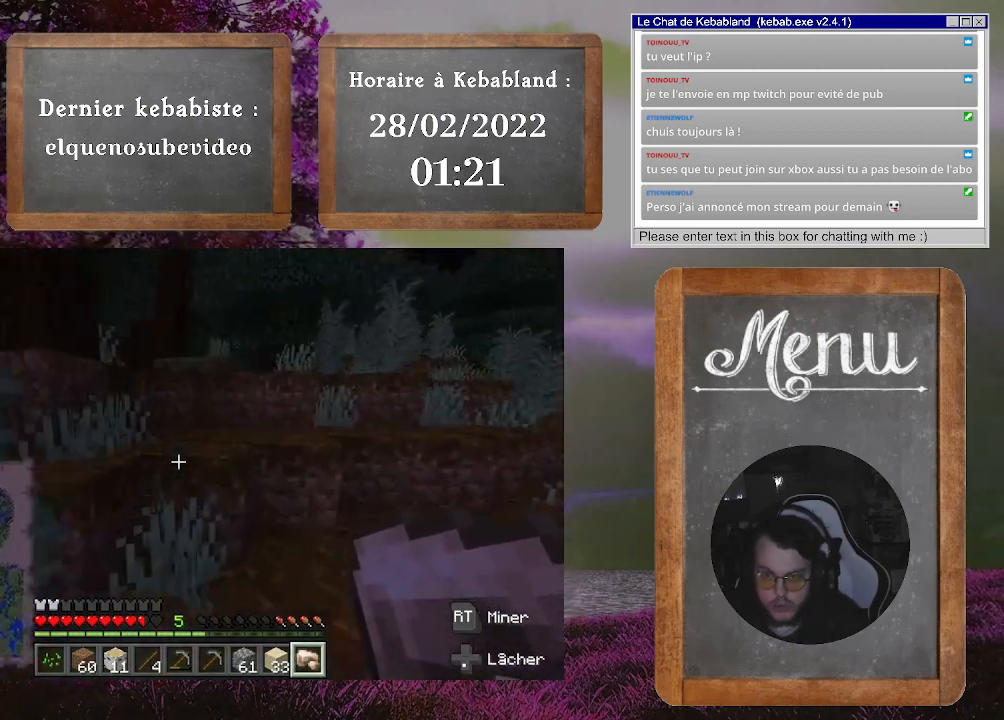
{"buttons": ["A"], "left_stick": "up", "right_stick": "center", "events": [[433, "A", "down"]]}
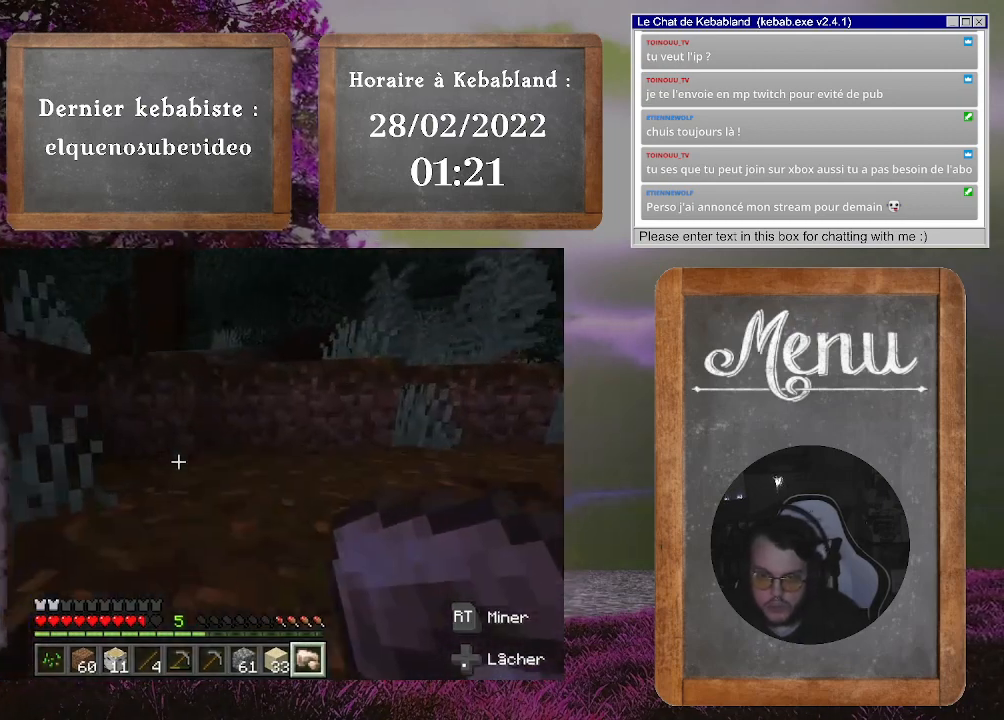
{"buttons": [], "left_stick": "up", "right_stick": "center", "events": [[100, "A", "up"]]}
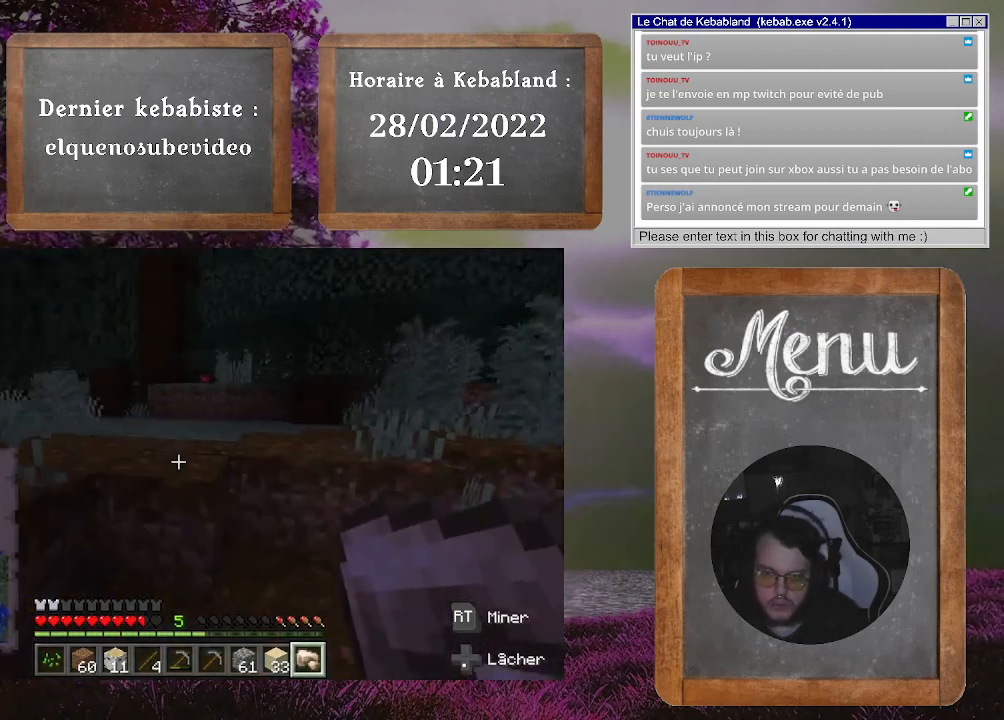
{"buttons": [], "left_stick": "up", "right_stick": "center", "events": [[267, "left_stick", "up-right"], [467, "left_stick", "up"]]}
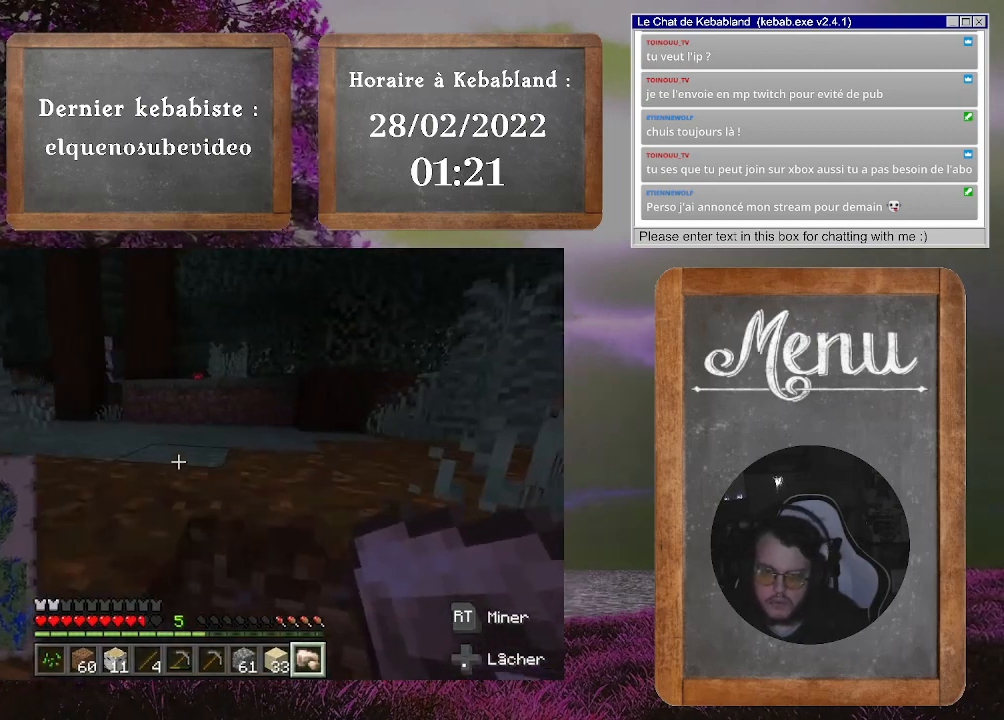
{"buttons": [], "left_stick": "up", "right_stick": "center", "events": [[33, "A", "down"], [200, "A", "up"]]}
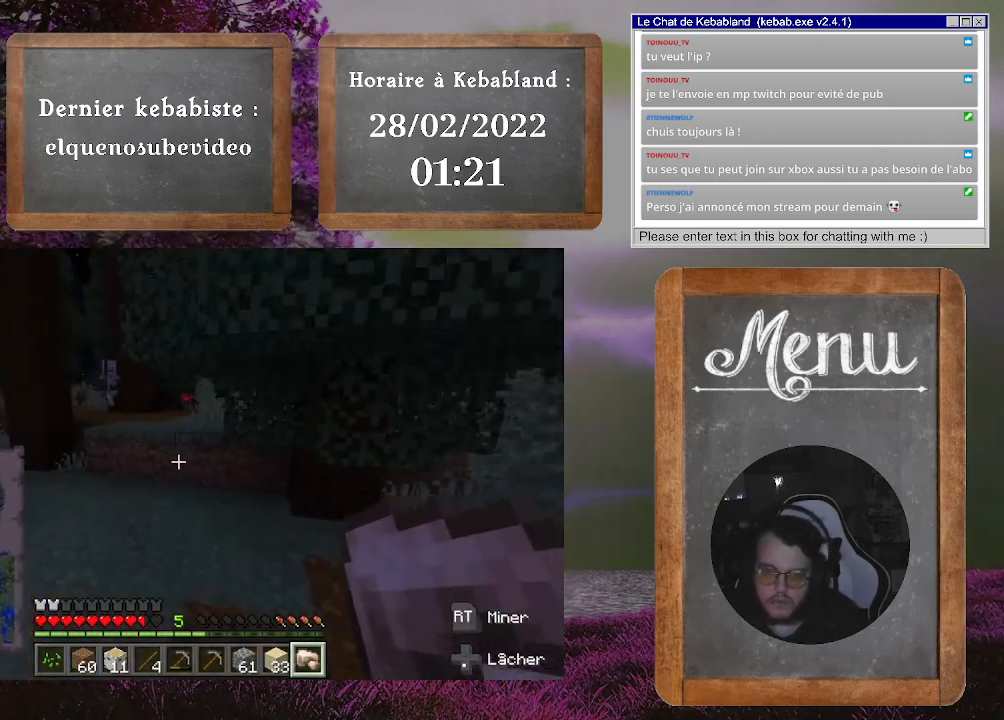
{"buttons": [], "left_stick": "up", "right_stick": "left", "events": [[100, "right_stick", "left"], [133, "left_stick", "center"], [233, "left_stick", "up"]]}
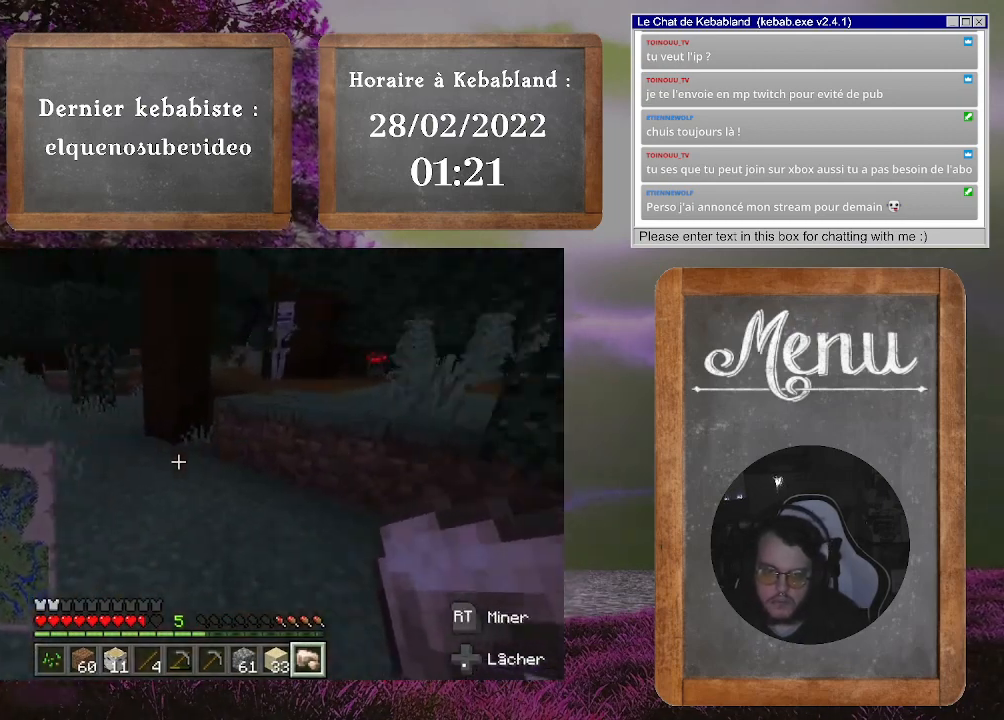
{"buttons": [], "left_stick": "up", "right_stick": "center", "events": [[133, "right_stick", "center"]]}
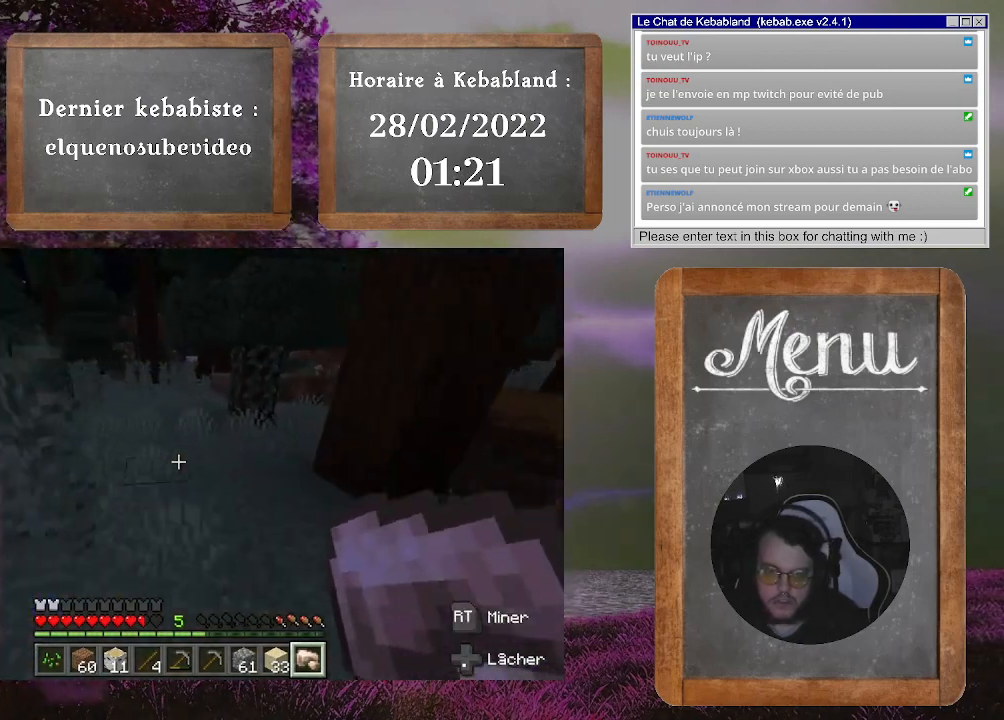
{"buttons": [], "left_stick": "up", "right_stick": "center", "events": []}
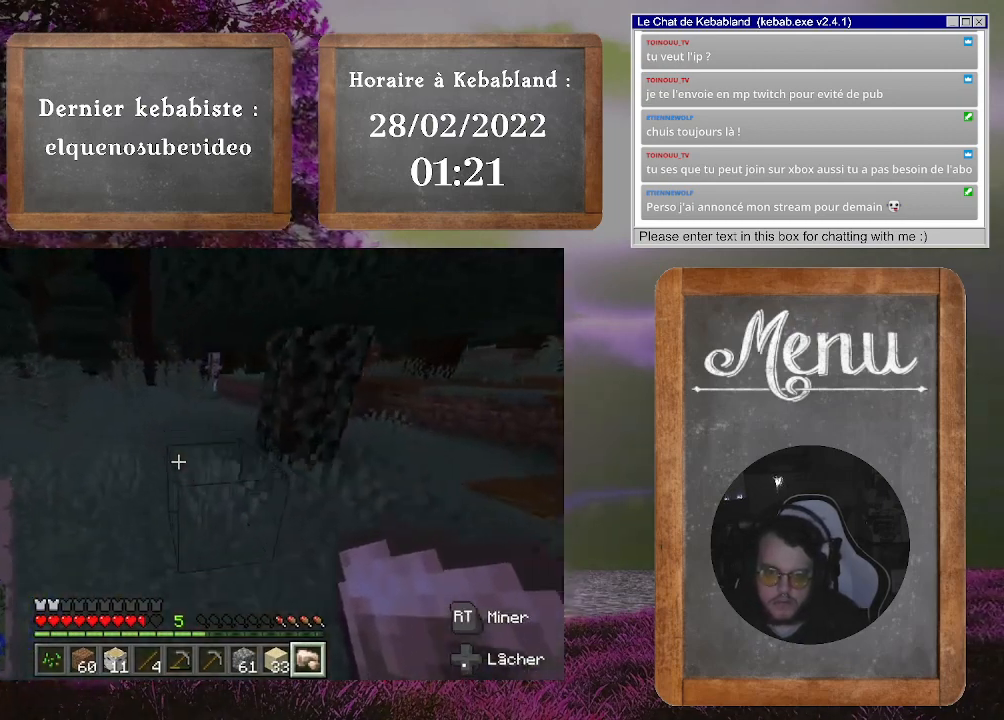
{"buttons": [], "left_stick": "up", "right_stick": "left", "events": [[400, "right_stick", "left"]]}
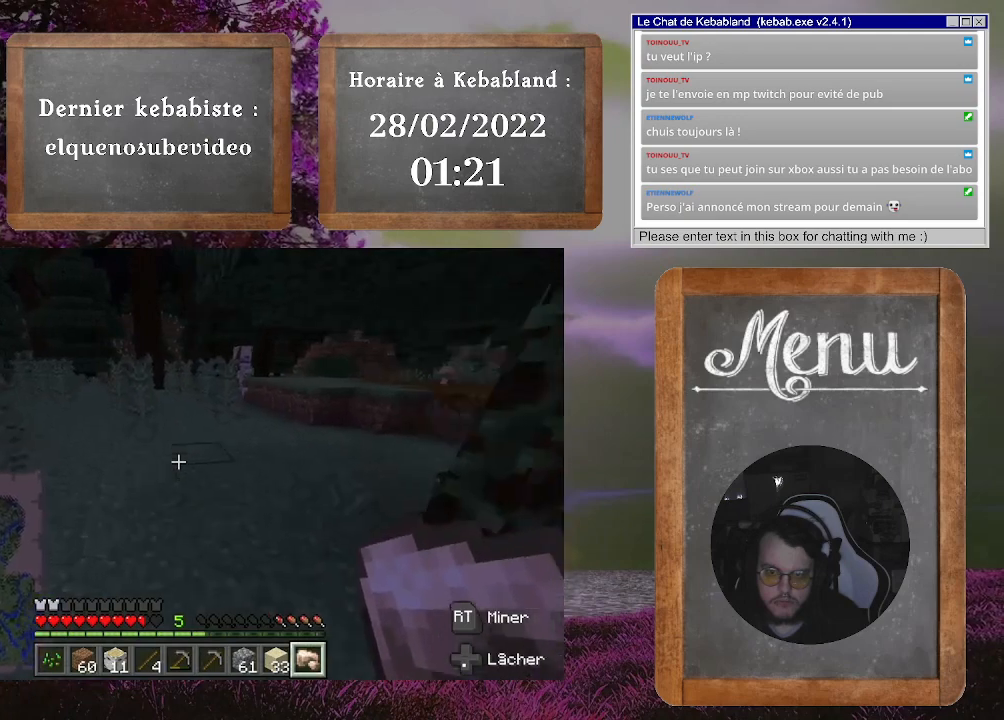
{"buttons": [], "left_stick": "up", "right_stick": "center", "events": [[133, "right_stick", "center"]]}
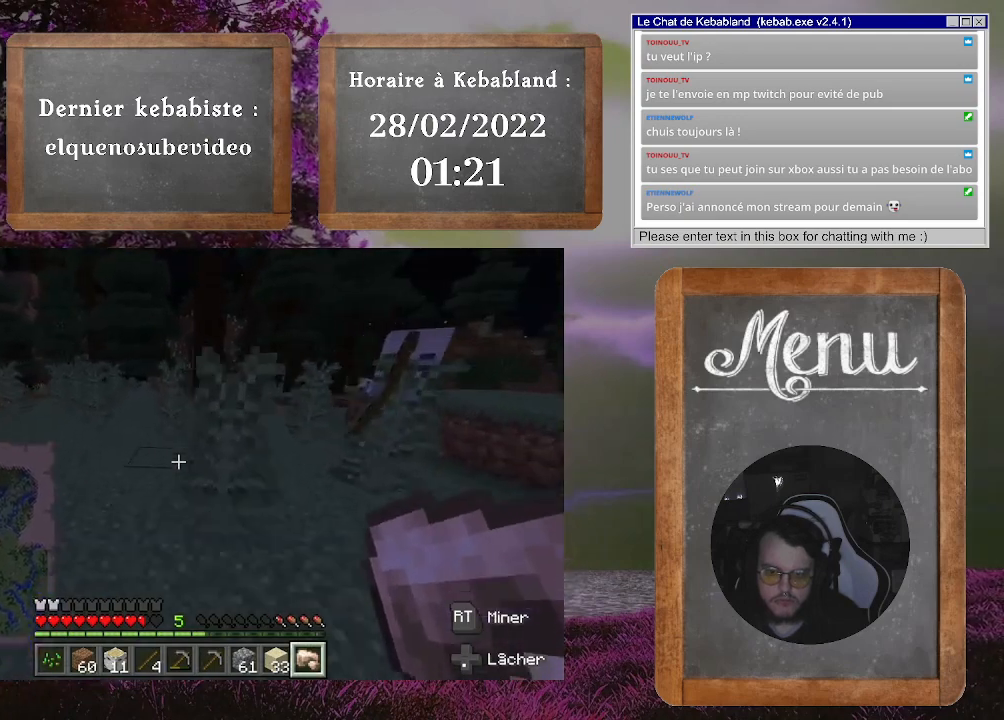
{"buttons": [], "left_stick": "up", "right_stick": "center", "events": []}
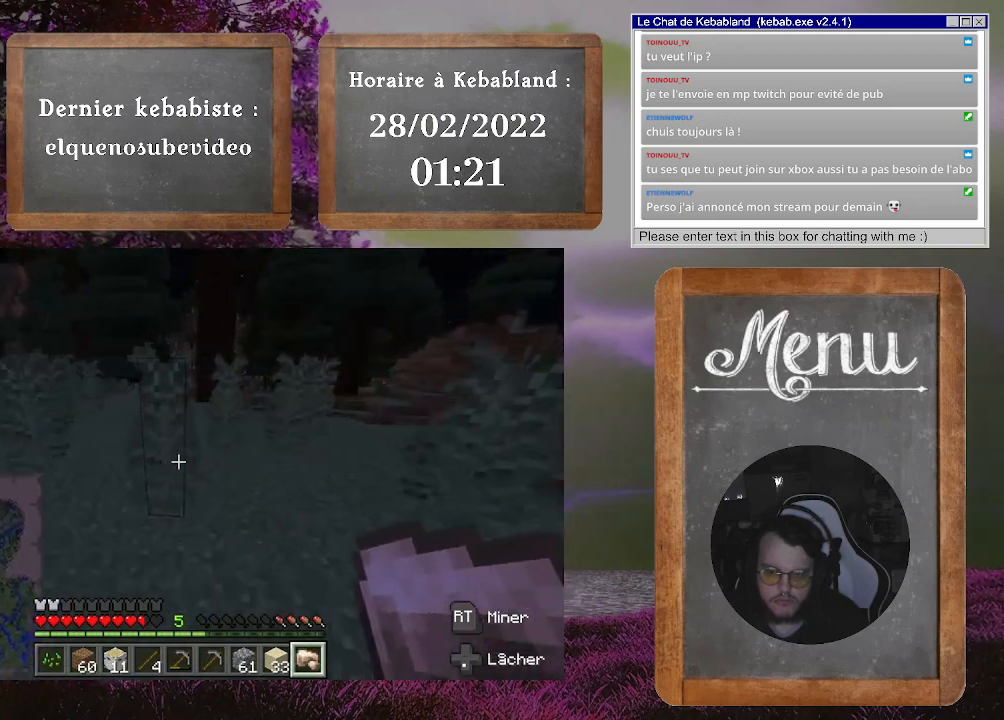
{"buttons": [], "left_stick": "up", "right_stick": "center", "events": []}
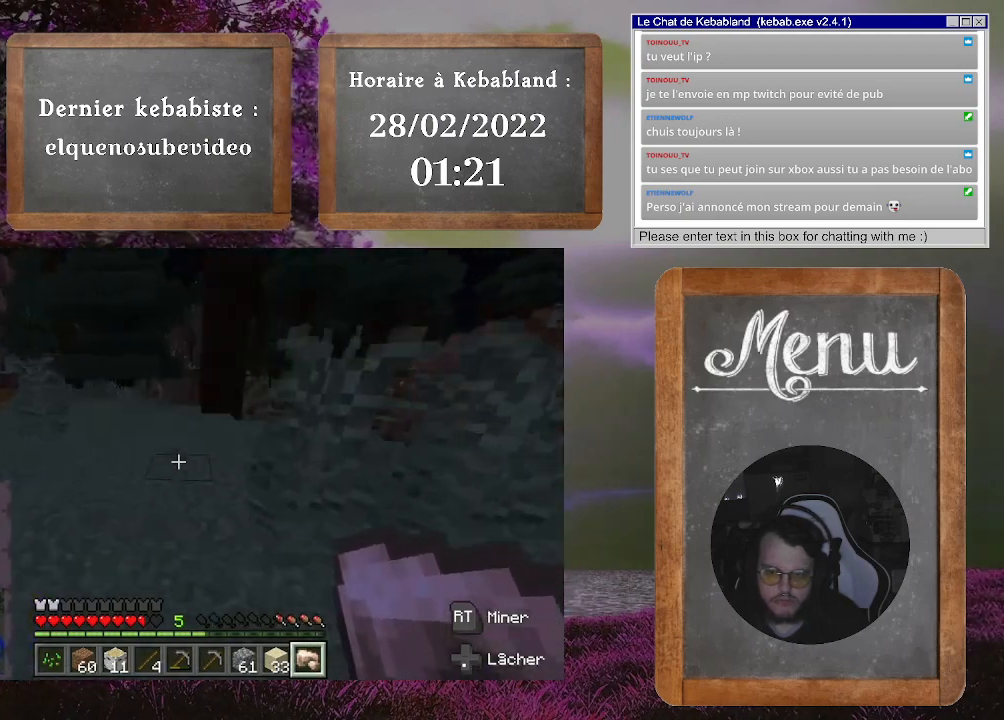
{"buttons": [], "left_stick": "up", "right_stick": "center", "events": []}
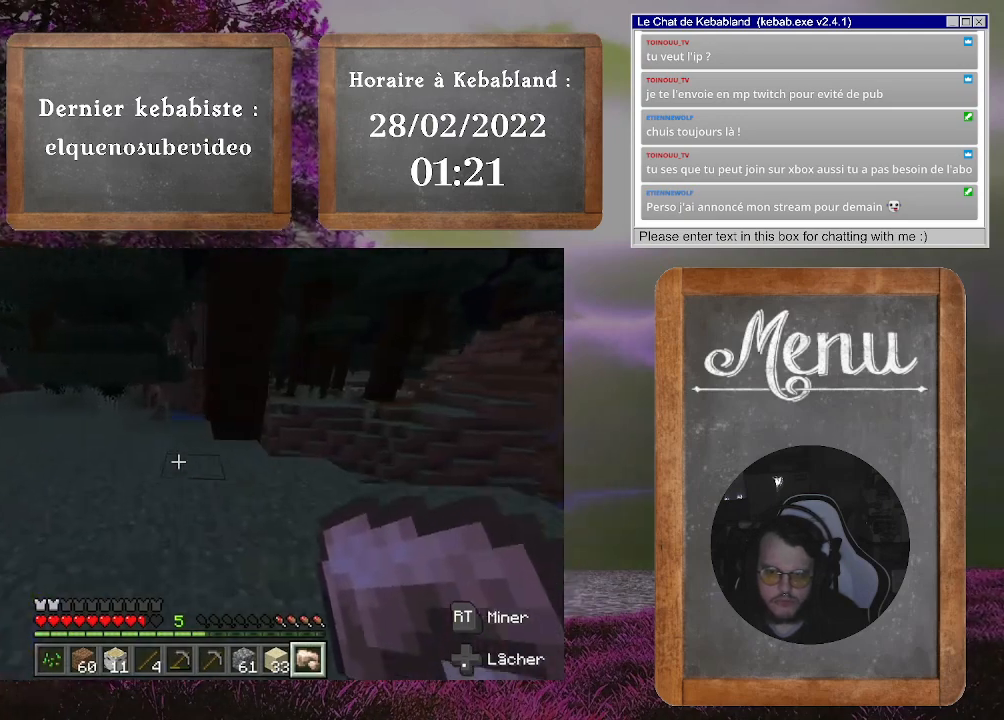
{"buttons": [], "left_stick": "up", "right_stick": "center", "events": []}
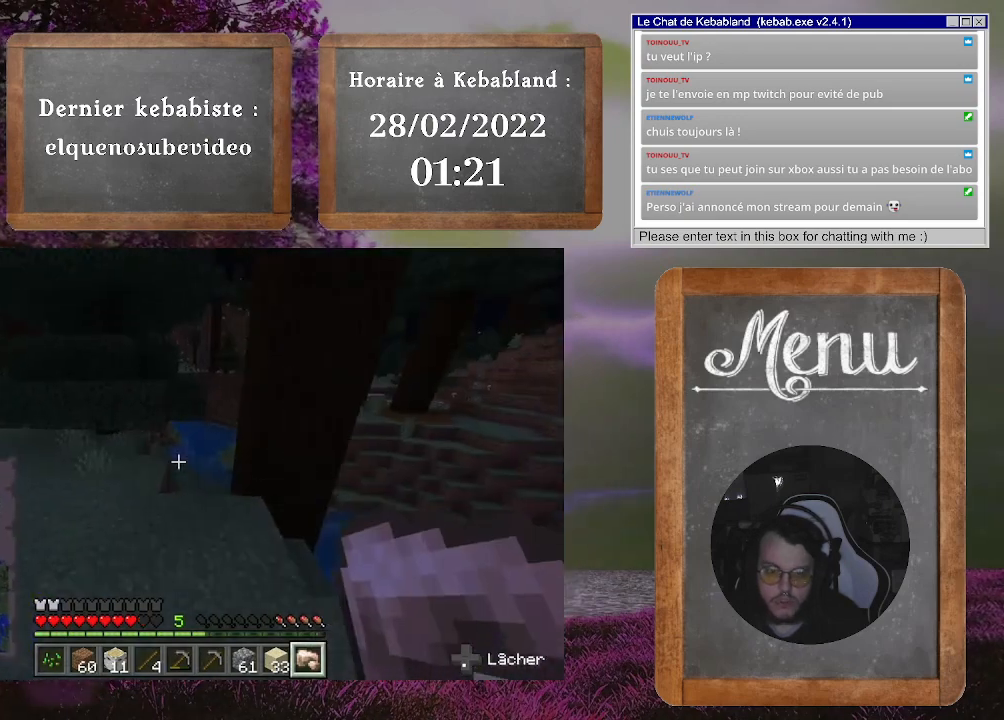
{"buttons": [], "left_stick": "up", "right_stick": "center", "events": []}
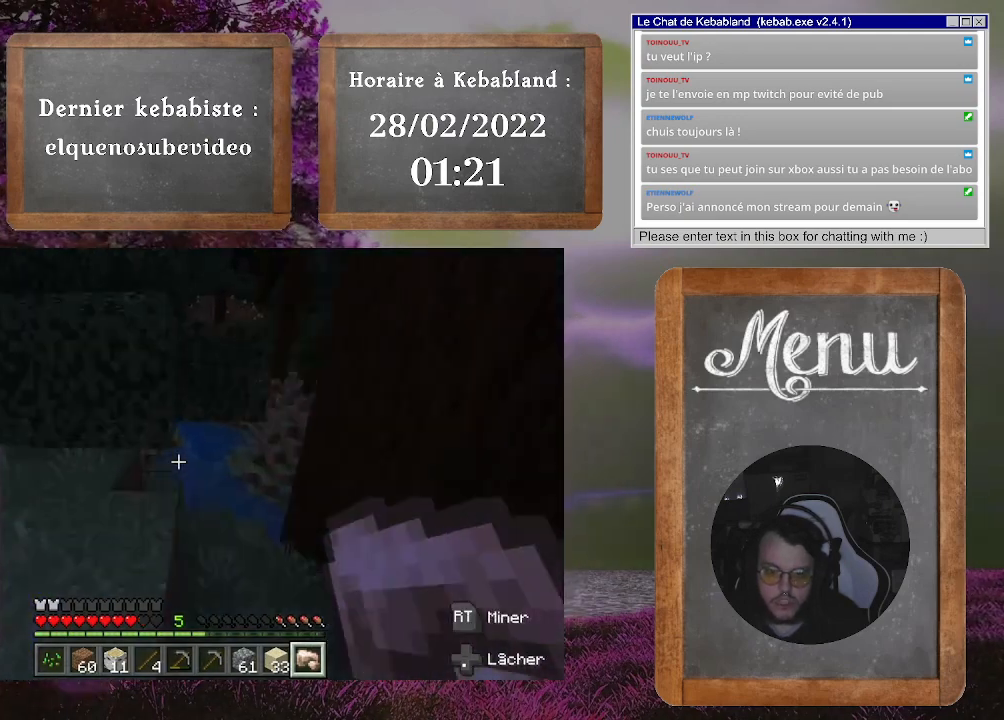
{"buttons": [], "left_stick": "up-left", "right_stick": "center", "events": [[67, "right_stick", "right"], [333, "right_stick", "center"], [400, "left_stick", "up-left"]]}